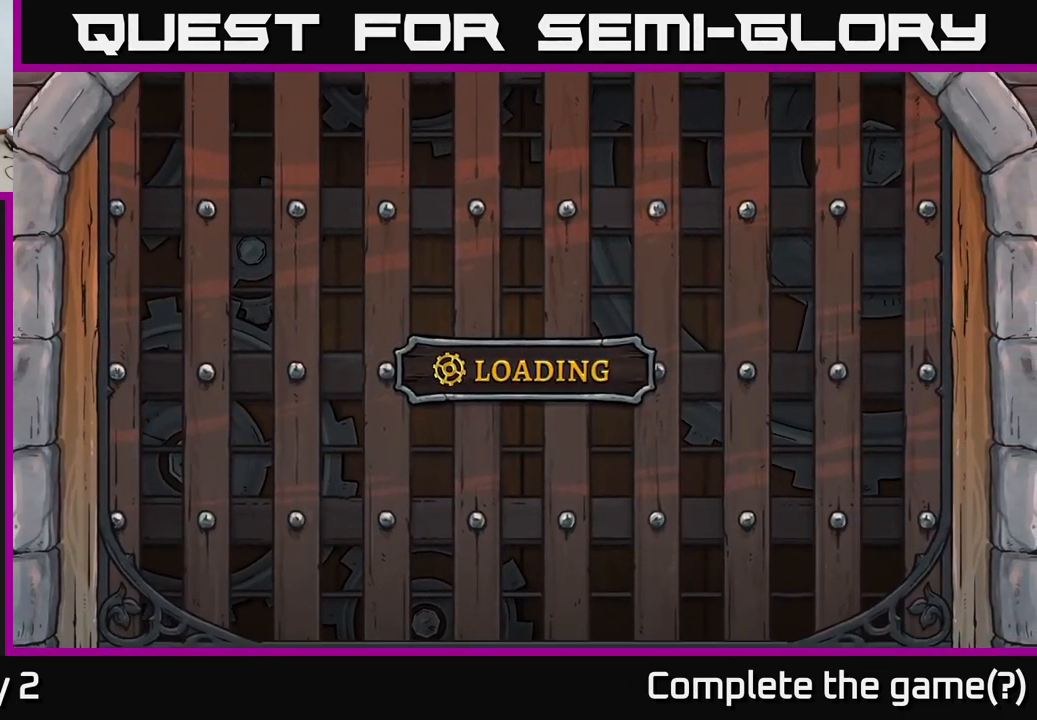
Gameplay with a controller (Xbox layout); each line is a JSON object with the inputs held at the frame after it (dt_ms = milliseconds from this image to that frame). "events" lists button and stick changes between this image and that frame as [ms after this image, input, new state], when the widget could be followed in between.
{"dt_ms": 500, "buttons": [], "left_stick": "center", "right_stick": "center", "events": [[67, "A", "down"], [217, "A", "up"]]}
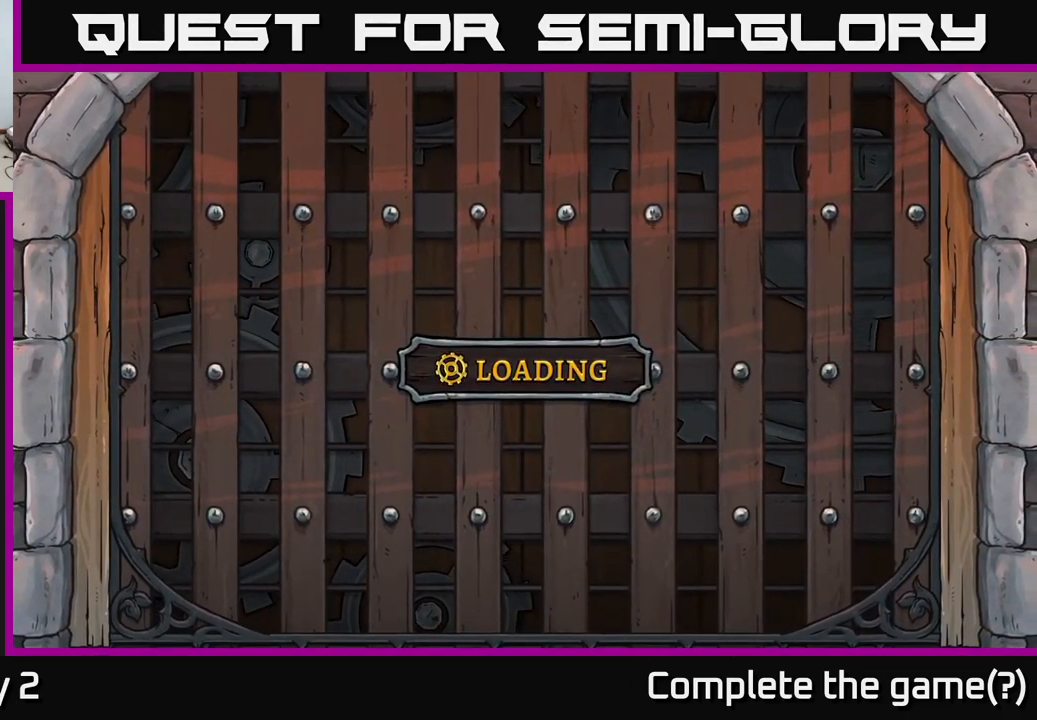
{"dt_ms": 500, "buttons": [], "left_stick": "center", "right_stick": "center", "events": []}
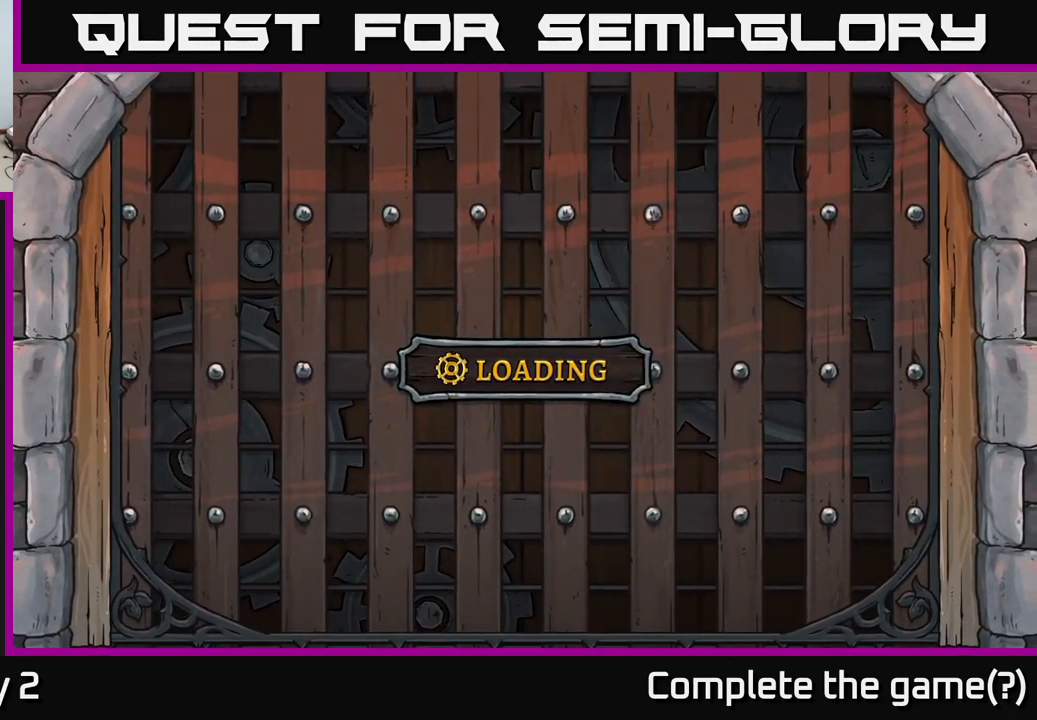
{"dt_ms": 500, "buttons": [], "left_stick": "center", "right_stick": "center", "events": []}
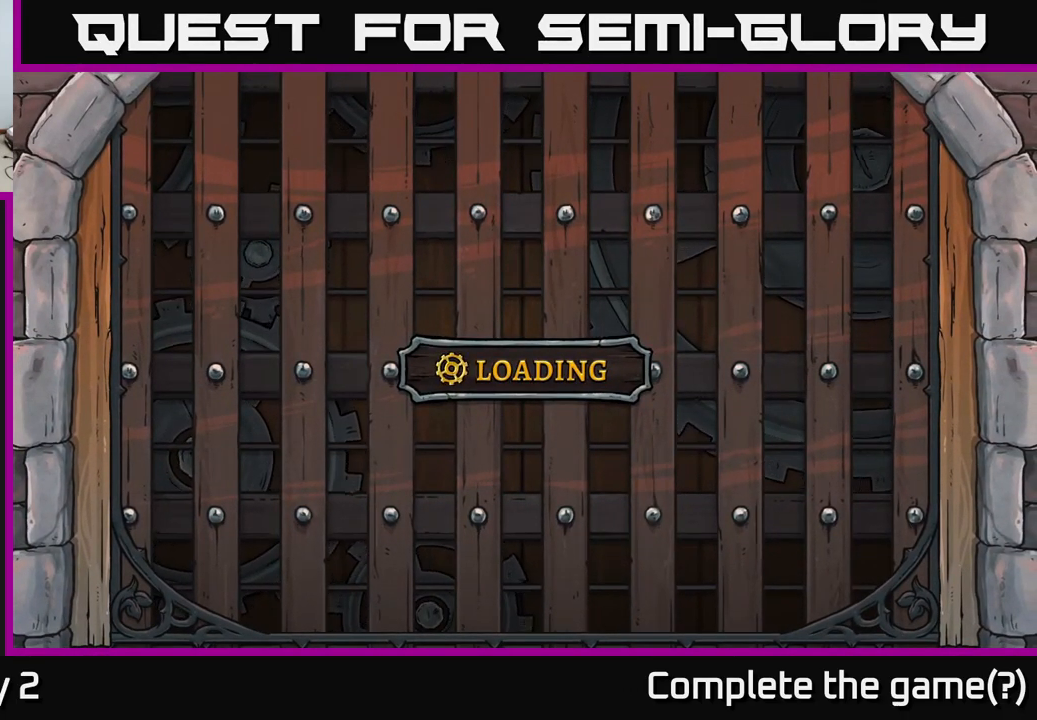
{"dt_ms": 500, "buttons": [], "left_stick": "center", "right_stick": "center", "events": []}
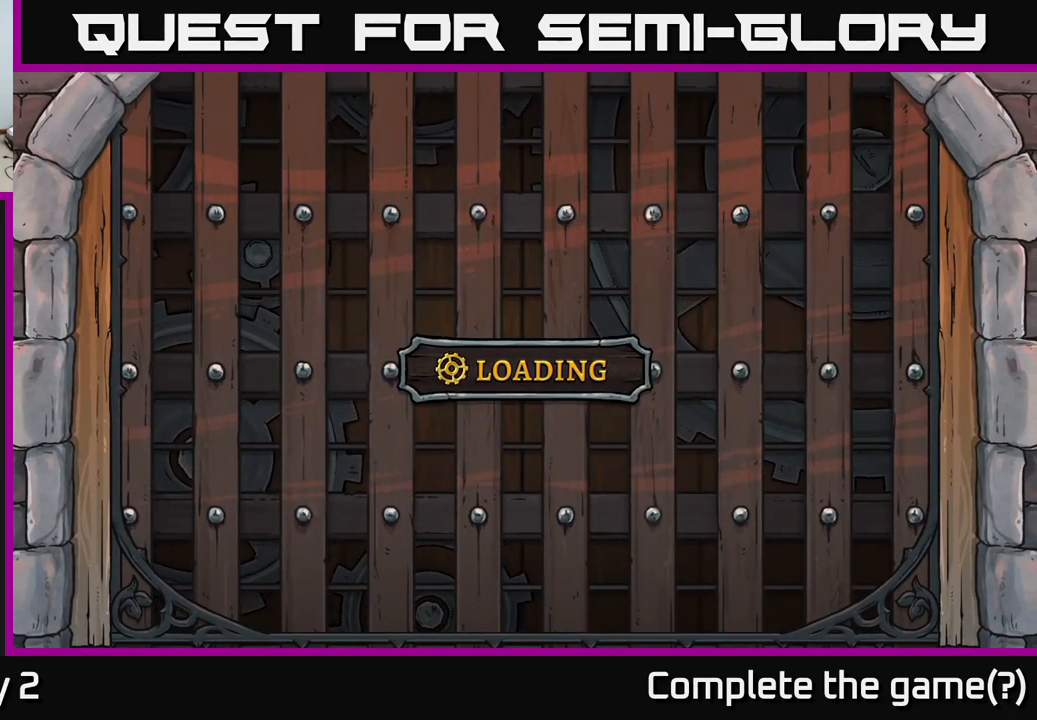
{"dt_ms": 484, "buttons": [], "left_stick": "center", "right_stick": "center", "events": []}
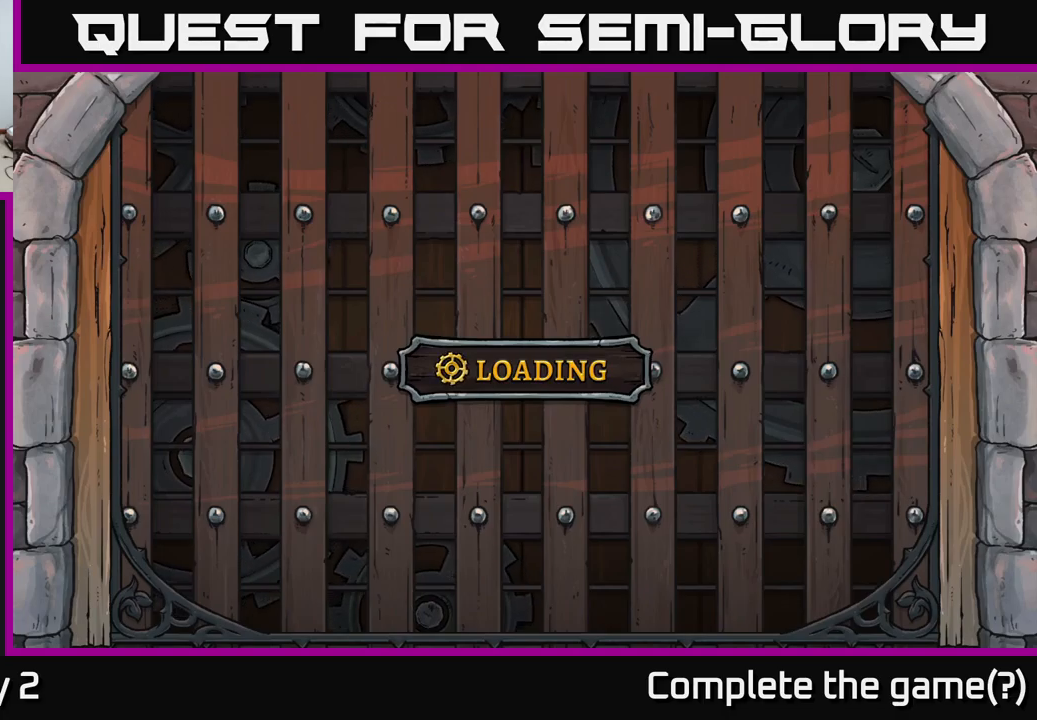
{"dt_ms": 500, "buttons": [], "left_stick": "center", "right_stick": "center", "events": [[283, "A", "down"], [467, "A", "up"]]}
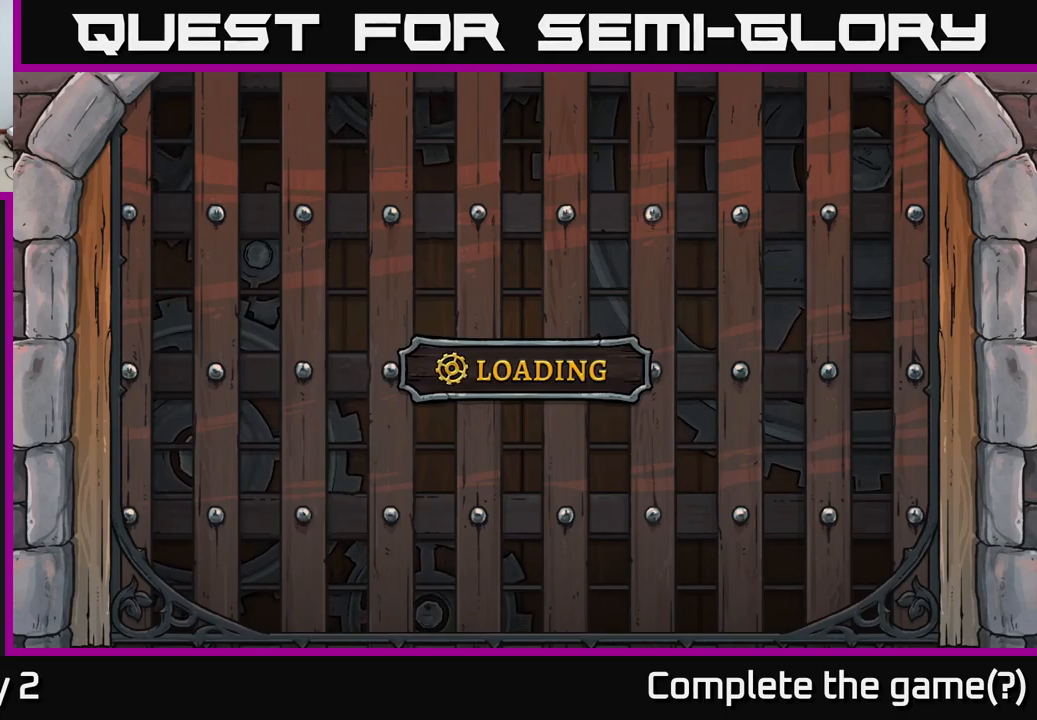
{"dt_ms": 500, "buttons": [], "left_stick": "center", "right_stick": "center", "events": []}
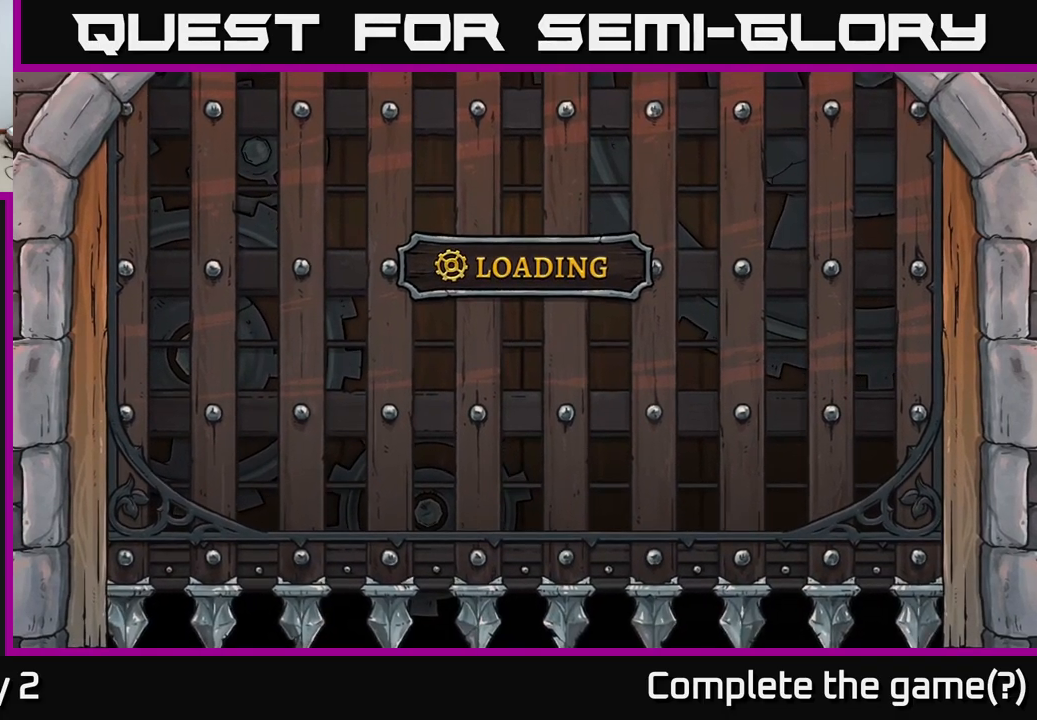
{"dt_ms": 500, "buttons": [], "left_stick": "center", "right_stick": "center", "events": []}
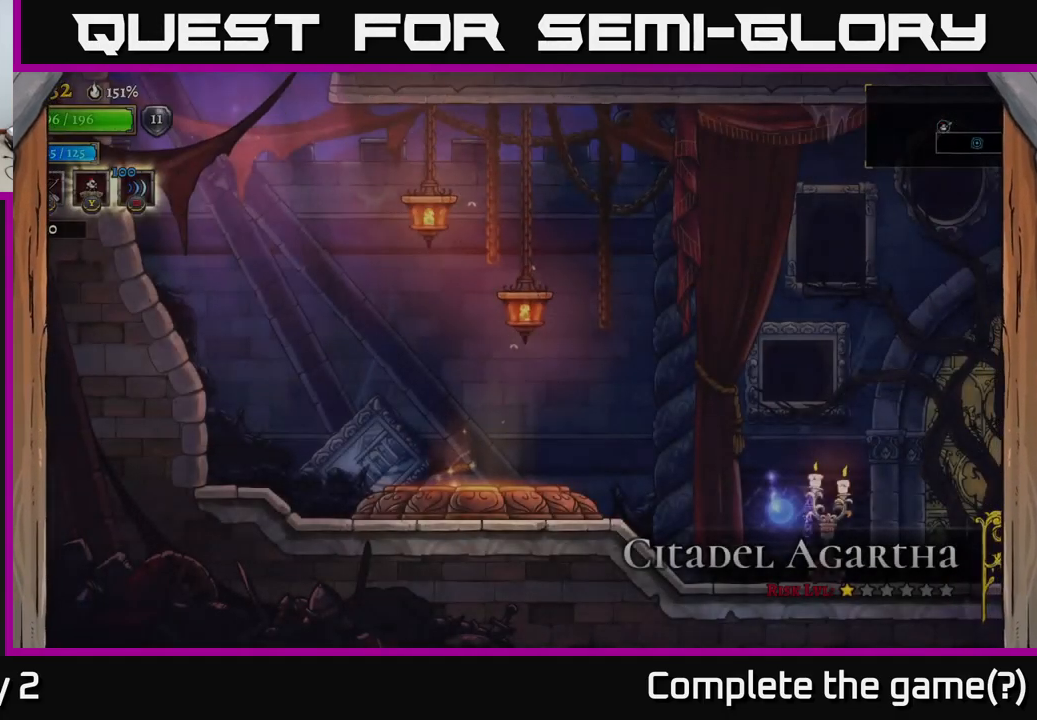
{"dt_ms": 500, "buttons": [], "left_stick": "right", "right_stick": "center", "events": [[350, "left_stick", "right"]]}
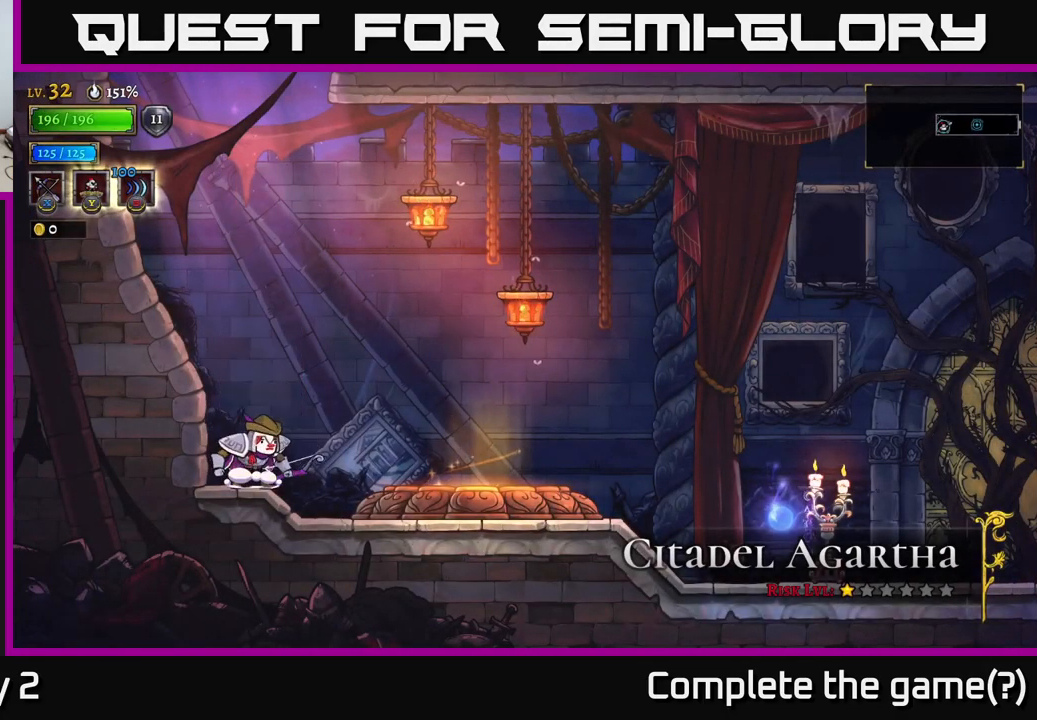
{"dt_ms": 500, "buttons": ["R2"], "left_stick": "right", "right_stick": "center", "events": [[33, "R2", "down"], [150, "A", "down"], [283, "R2", "up"], [367, "A", "up"], [483, "R2", "down"]]}
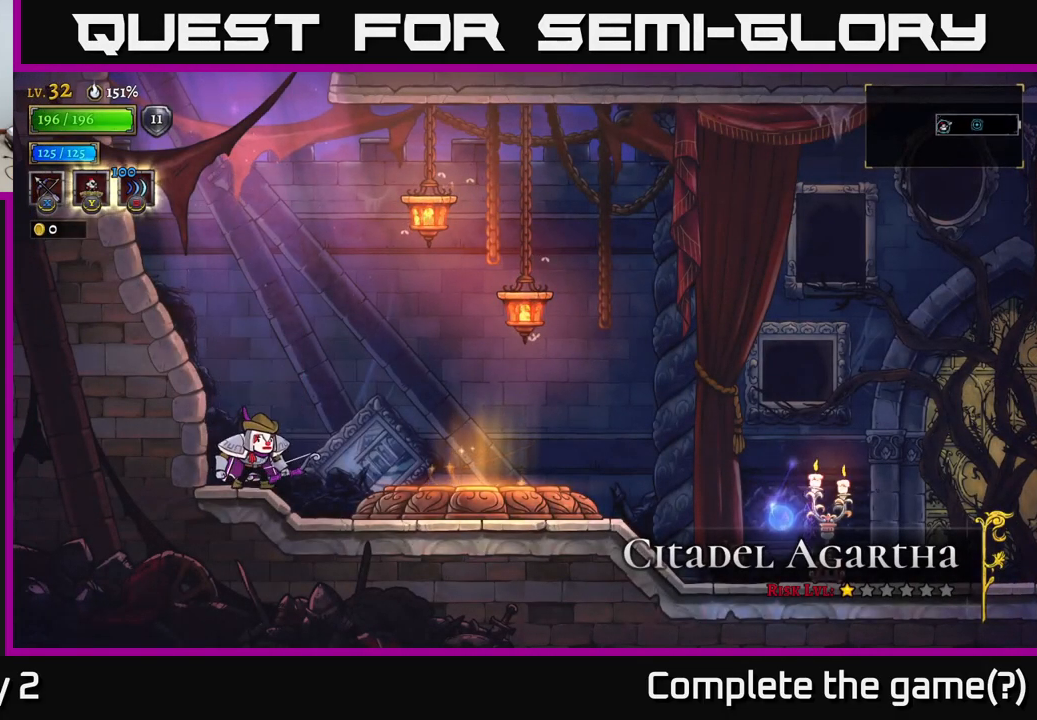
{"dt_ms": 500, "buttons": [], "left_stick": "right", "right_stick": "center", "events": [[67, "A", "down"], [133, "R2", "up"], [317, "A", "up"]]}
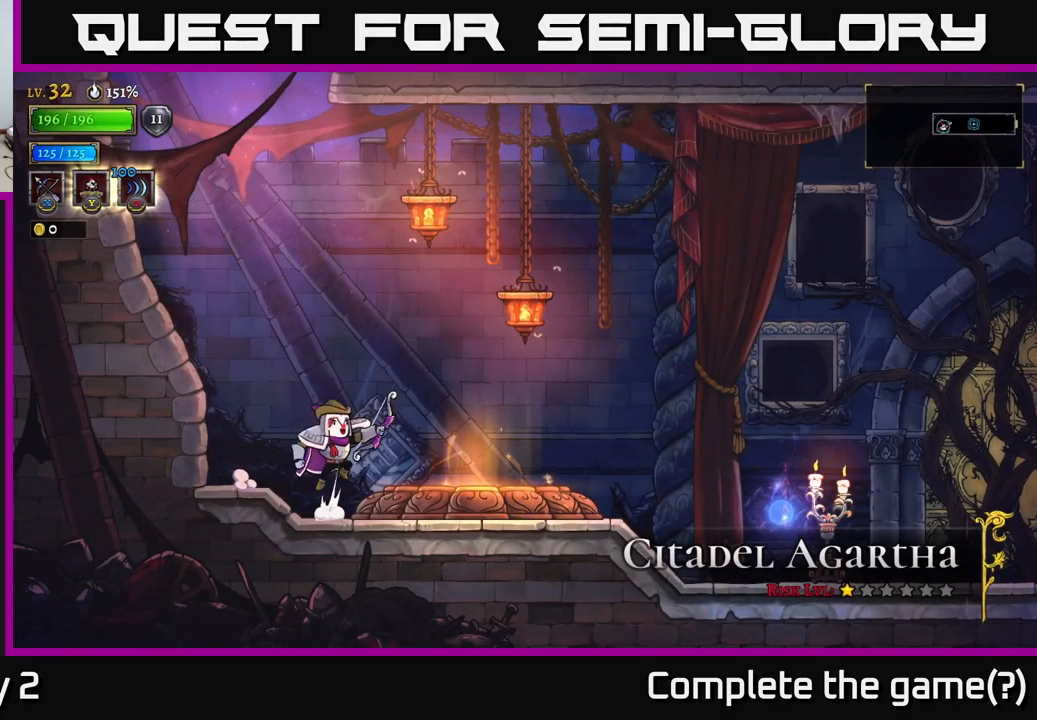
{"dt_ms": 500, "buttons": ["X"], "left_stick": "right", "right_stick": "center", "events": [[33, "A", "down"], [333, "X", "down"], [467, "A", "up"]]}
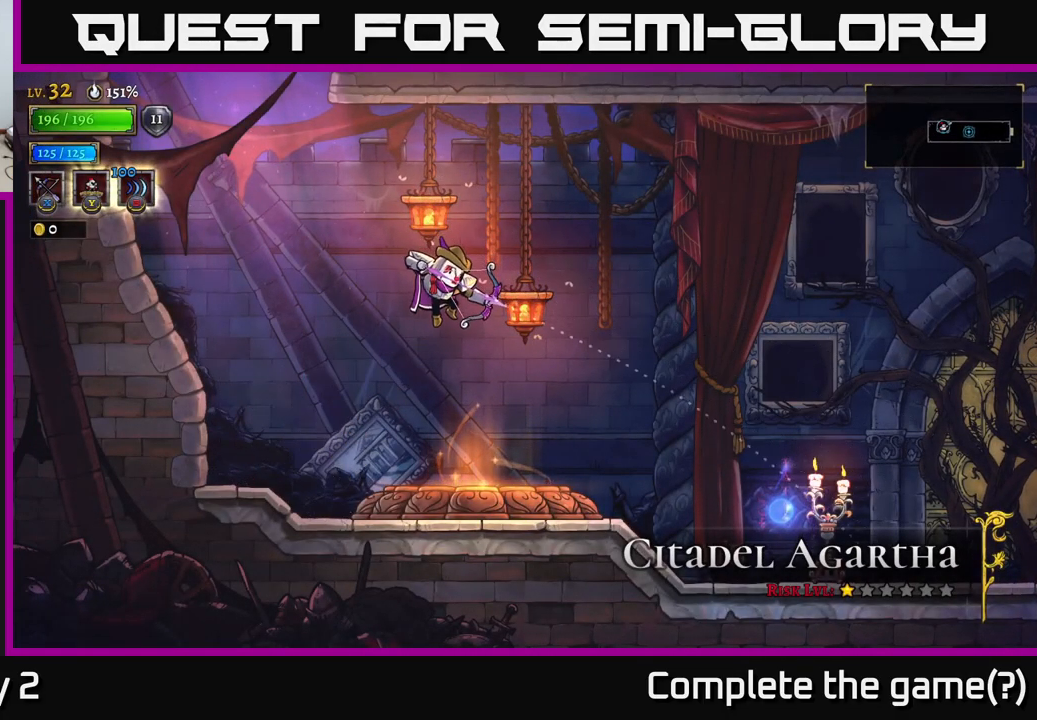
{"dt_ms": 500, "buttons": [], "left_stick": "up-right", "right_stick": "center", "events": [[117, "left_stick", "up-right"], [383, "X", "up"]]}
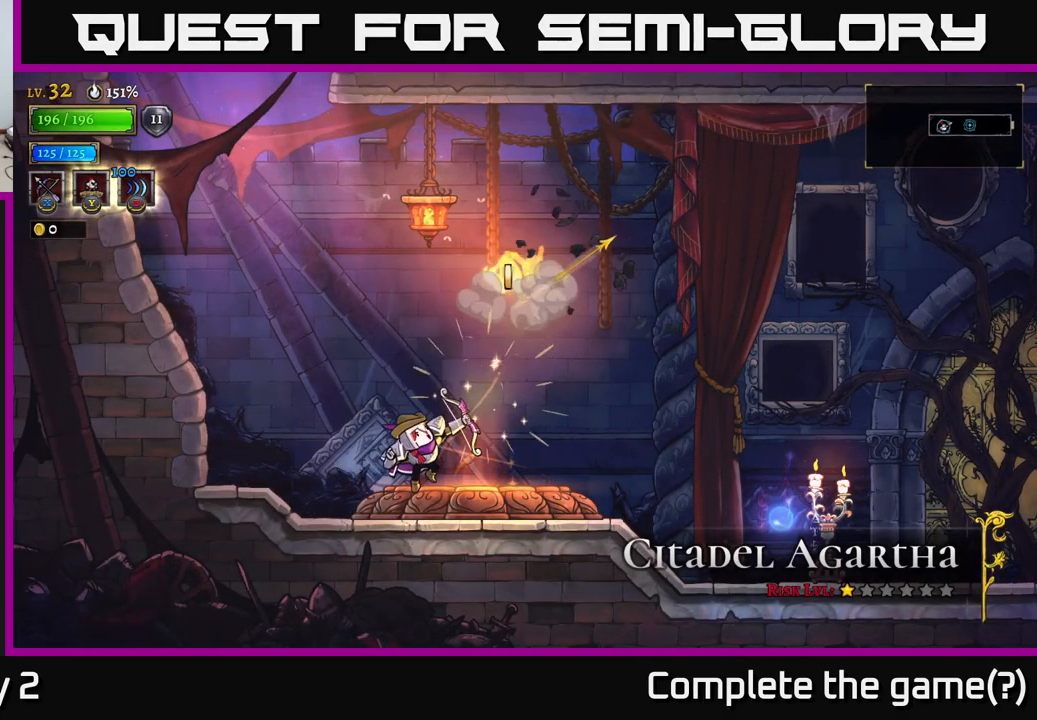
{"dt_ms": 500, "buttons": ["A"], "left_stick": "right", "right_stick": "center", "events": [[217, "left_stick", "right"], [367, "A", "down"]]}
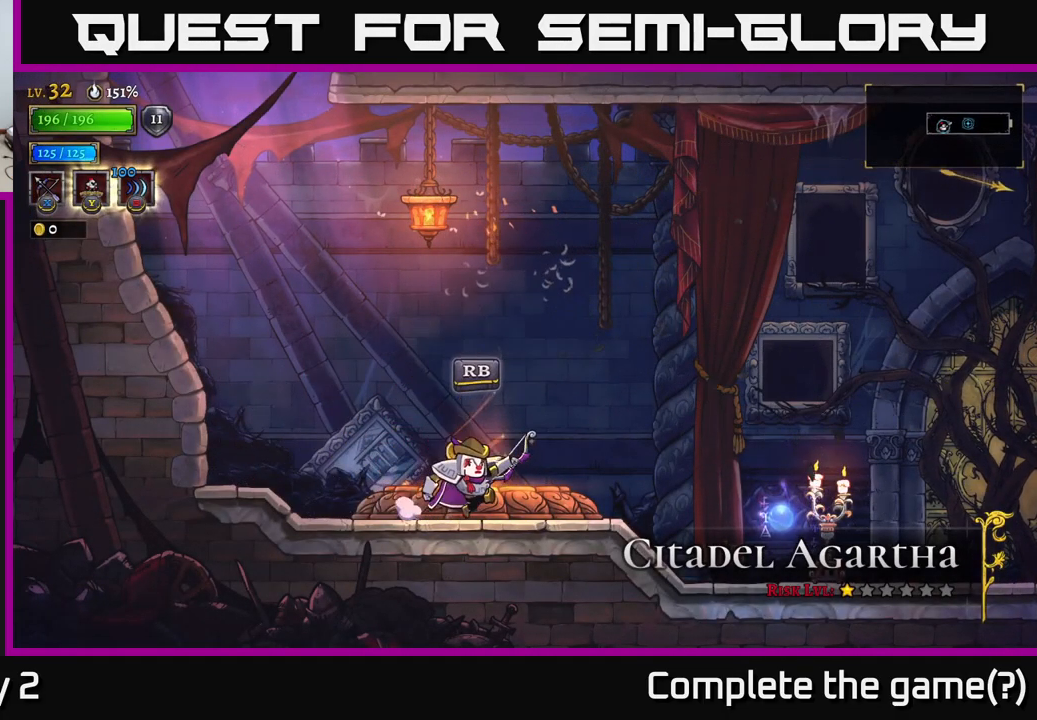
{"dt_ms": 500, "buttons": [], "left_stick": "right", "right_stick": "center", "events": [[234, "A", "up"]]}
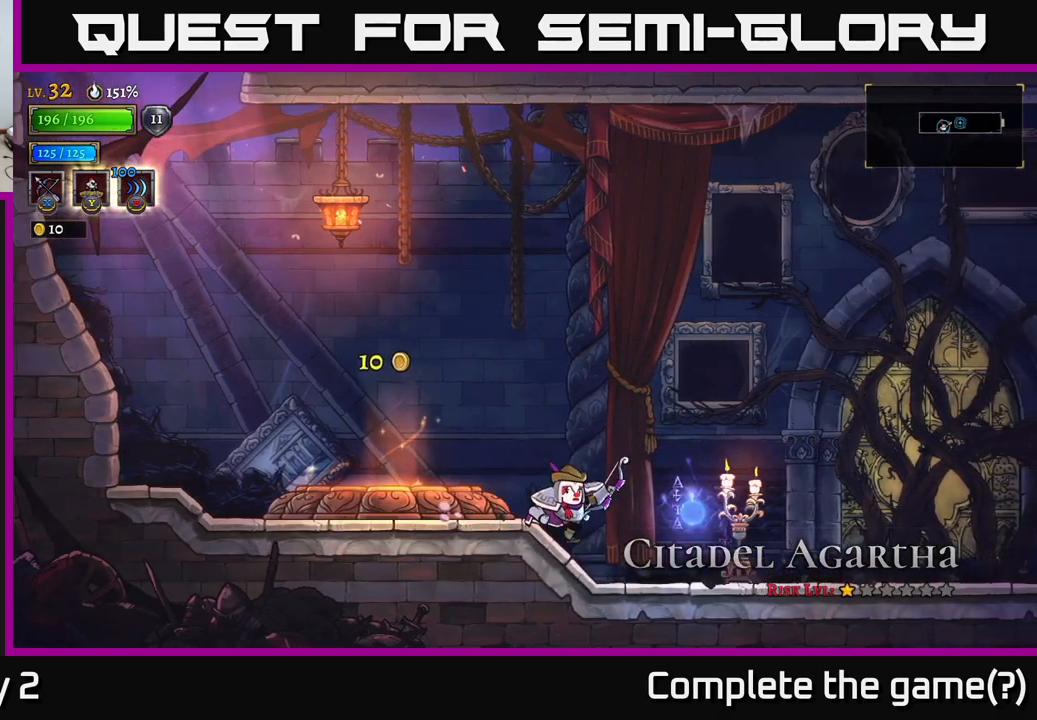
{"dt_ms": 500, "buttons": [], "left_stick": "up-right", "right_stick": "center", "events": [[367, "left_stick", "up-right"]]}
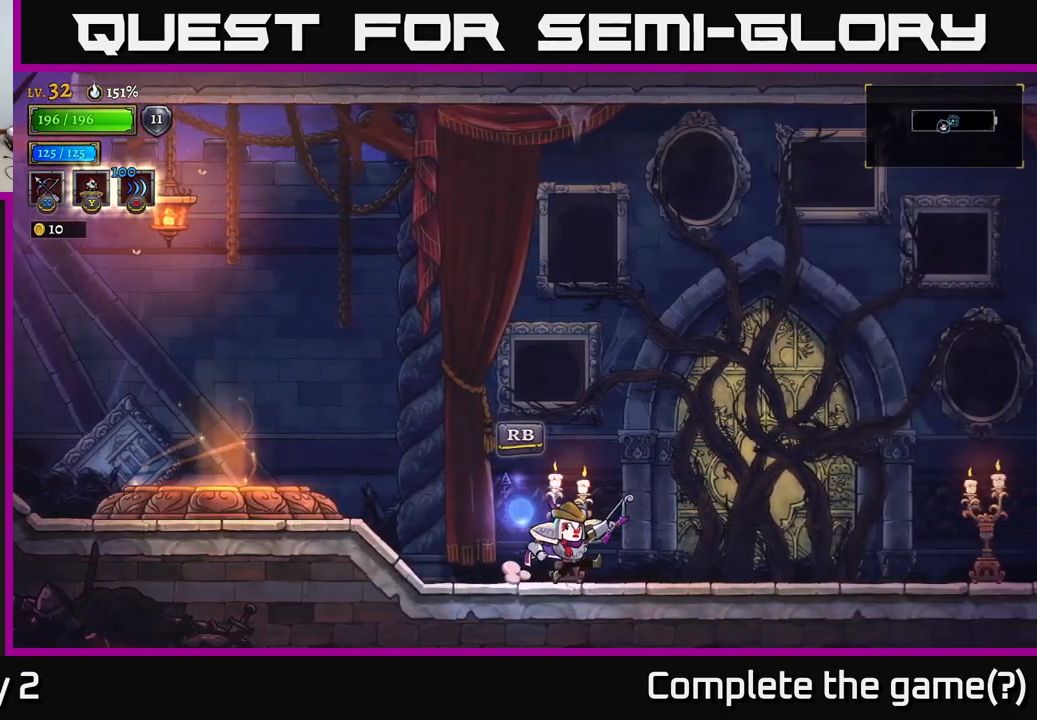
{"dt_ms": 500, "buttons": [], "left_stick": "right", "right_stick": "center", "events": [[150, "left_stick", "right"]]}
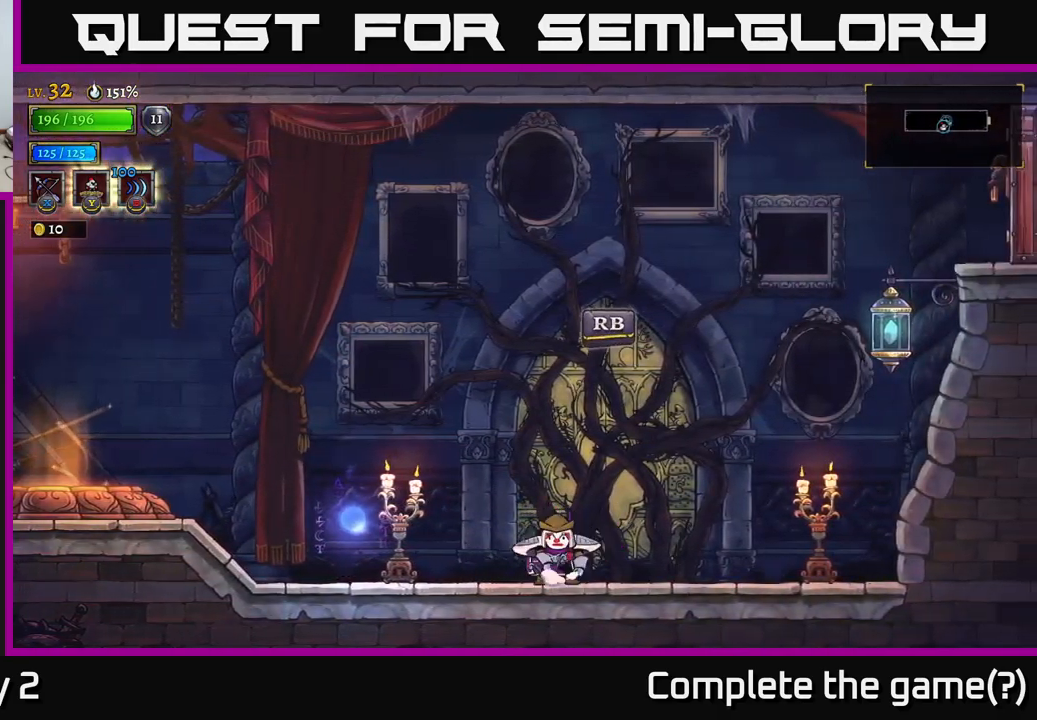
{"dt_ms": 500, "buttons": [], "left_stick": "right", "right_stick": "center", "events": [[17, "left_stick", "left"], [217, "left_stick", "center"], [350, "left_stick", "right"]]}
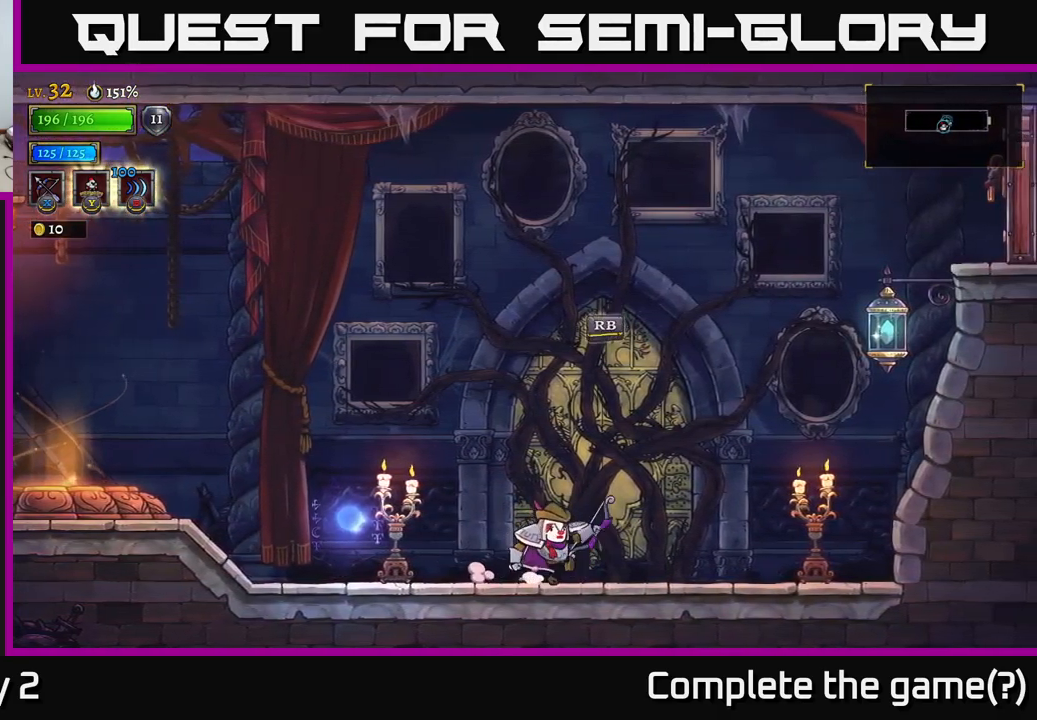
{"dt_ms": 500, "buttons": ["A"], "left_stick": "right", "right_stick": "center", "events": [[450, "A", "down"]]}
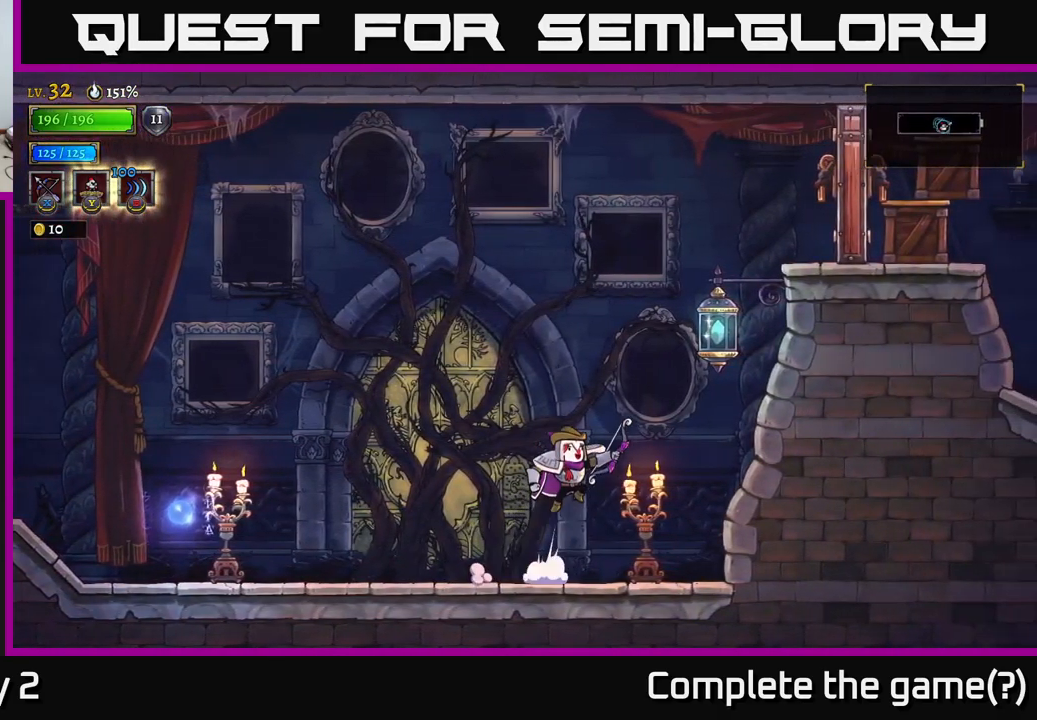
{"dt_ms": 1000, "buttons": [], "left_stick": "right", "right_stick": "center"}
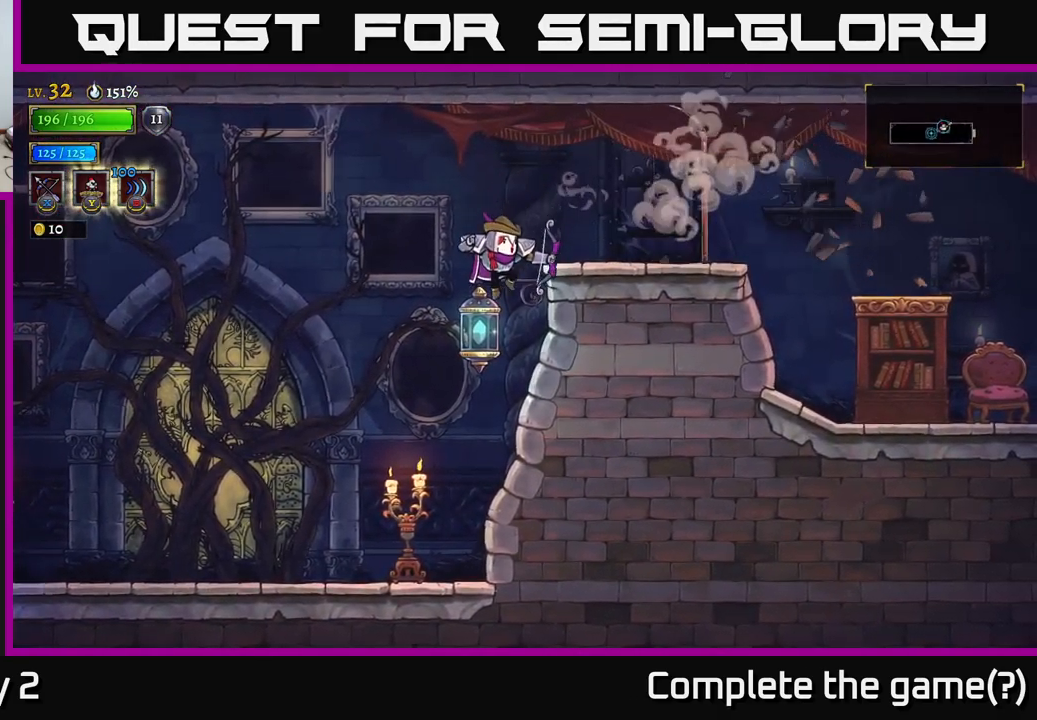
{"dt_ms": 500, "buttons": ["A"], "left_stick": "right", "right_stick": "center", "events": [[350, "A", "down"]]}
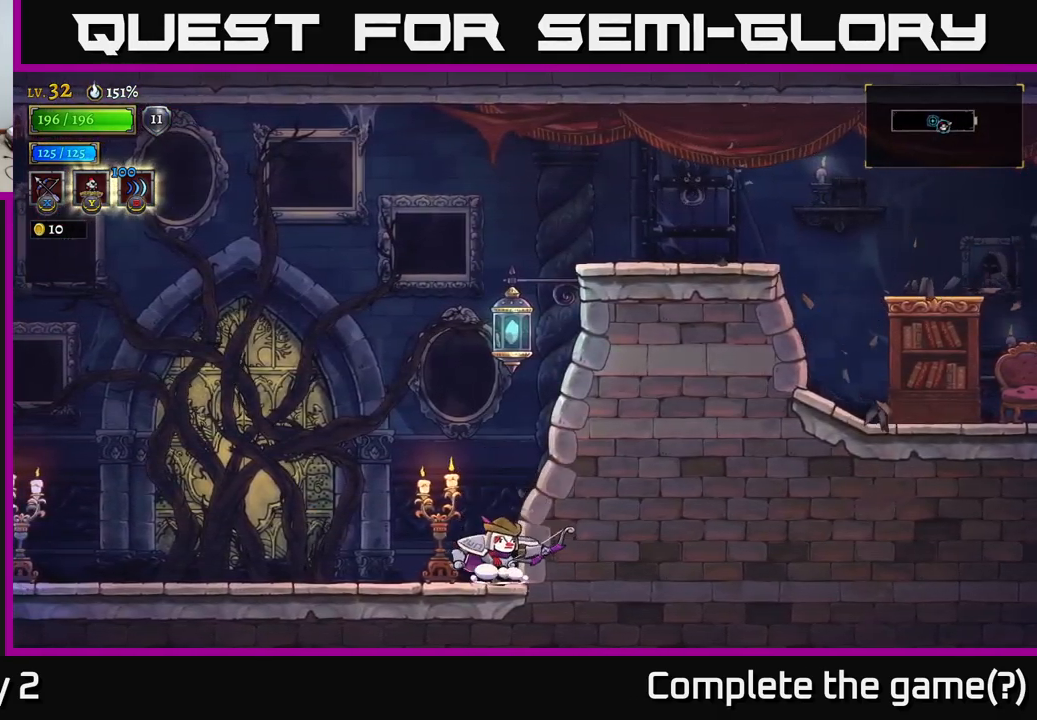
{"dt_ms": 500, "buttons": ["A"], "left_stick": "right", "right_stick": "center", "events": [[34, "left_stick", "up-right"], [134, "A", "up"], [217, "A", "down"], [217, "left_stick", "center"], [434, "left_stick", "right"]]}
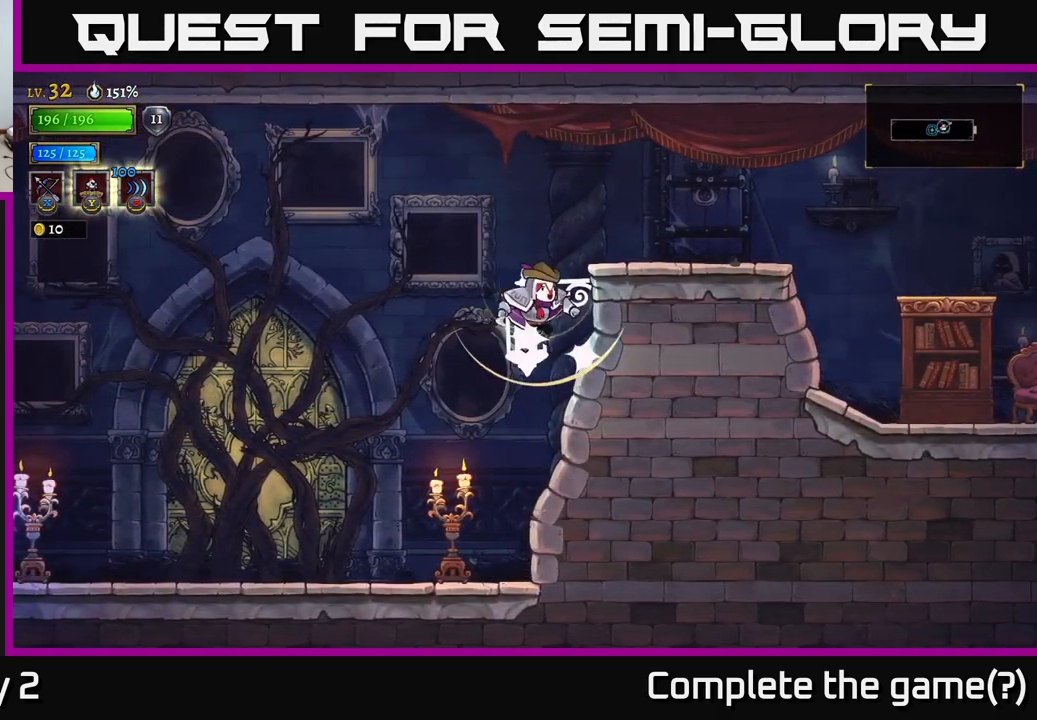
{"dt_ms": 500, "buttons": [], "left_stick": "right", "right_stick": "center"}
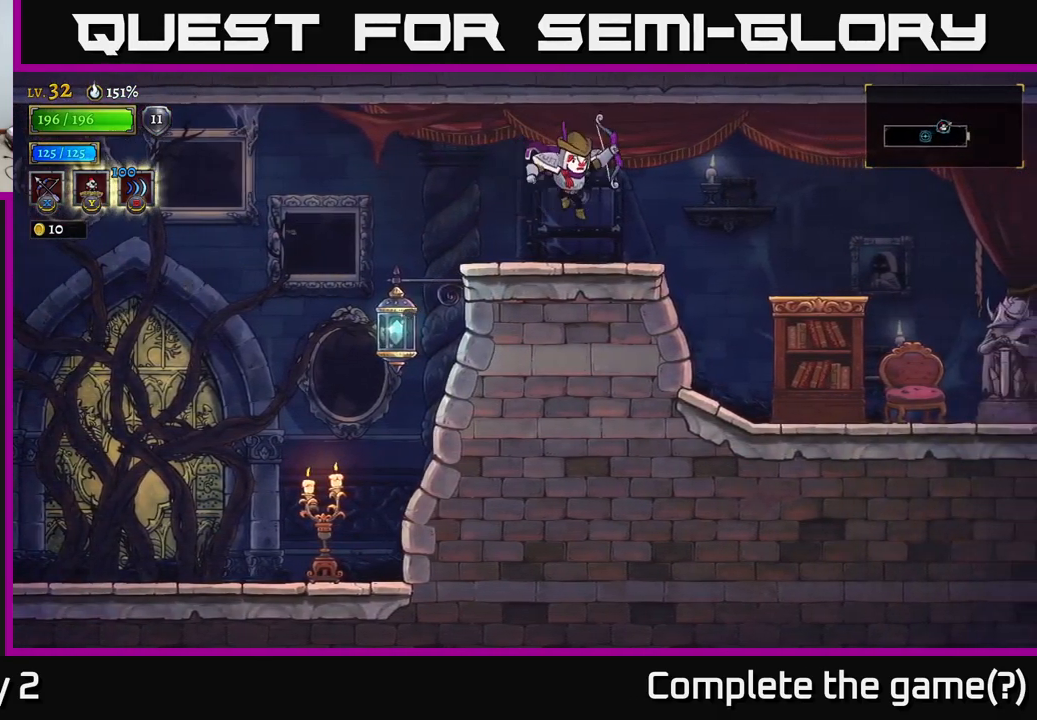
{"dt_ms": 516, "buttons": [], "left_stick": "right", "right_stick": "center", "events": []}
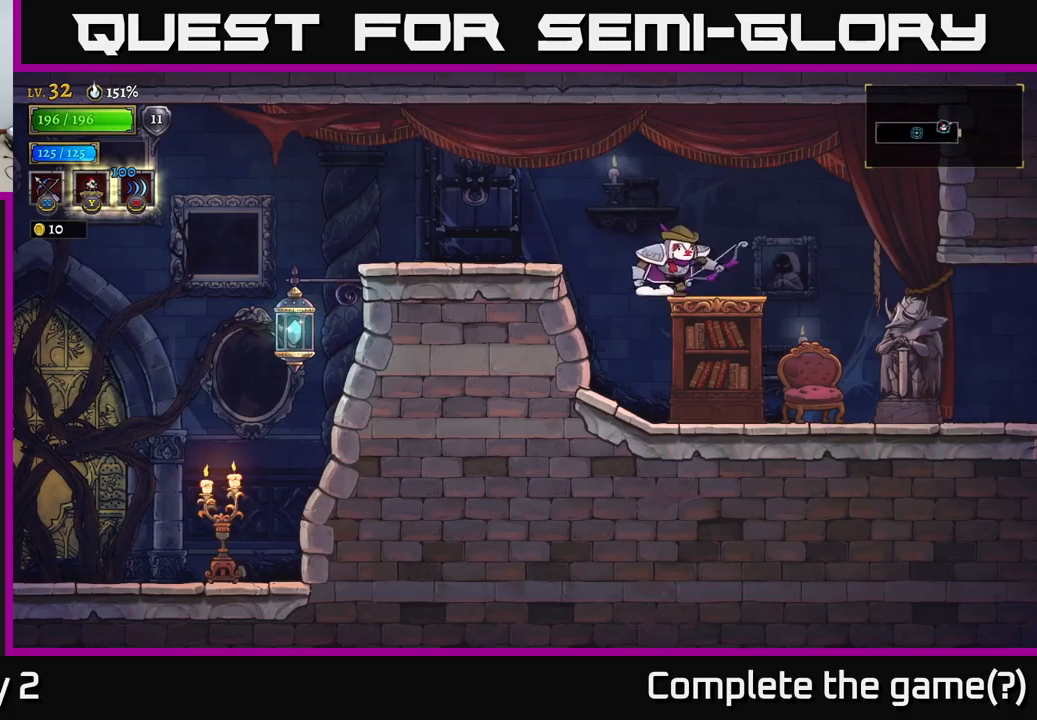
{"dt_ms": 500, "buttons": [], "left_stick": "down-right", "right_stick": "center", "events": [[50, "X", "down"], [350, "left_stick", "down-right"], [484, "X", "up"]]}
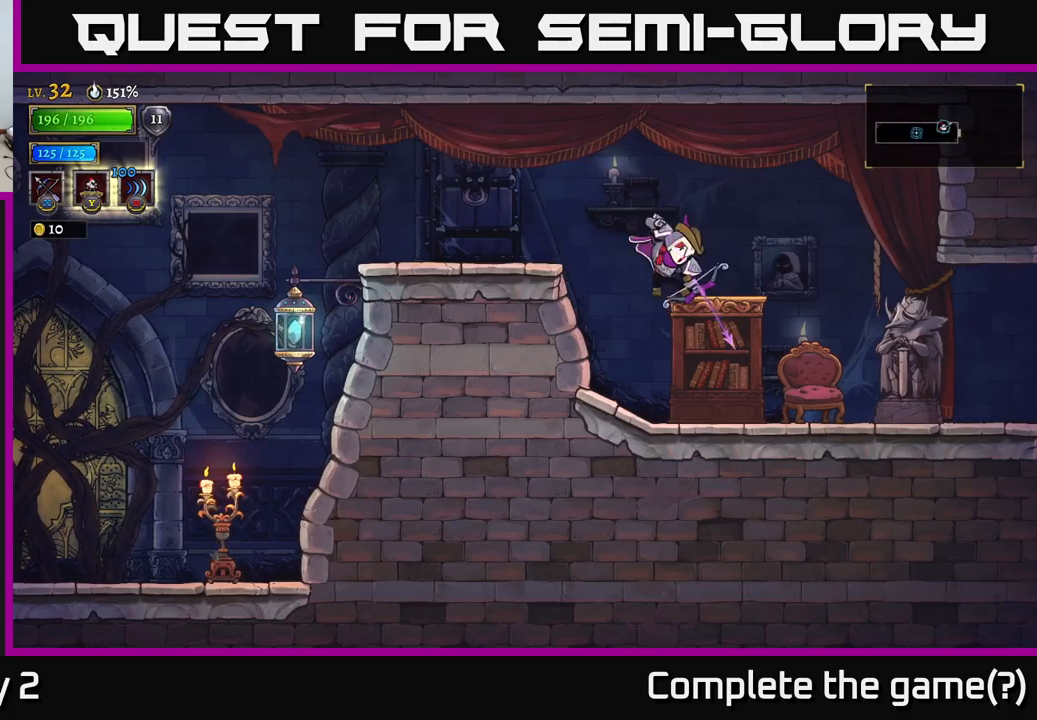
{"dt_ms": 500, "buttons": [], "left_stick": "right", "right_stick": "center", "events": [[100, "left_stick", "right"]]}
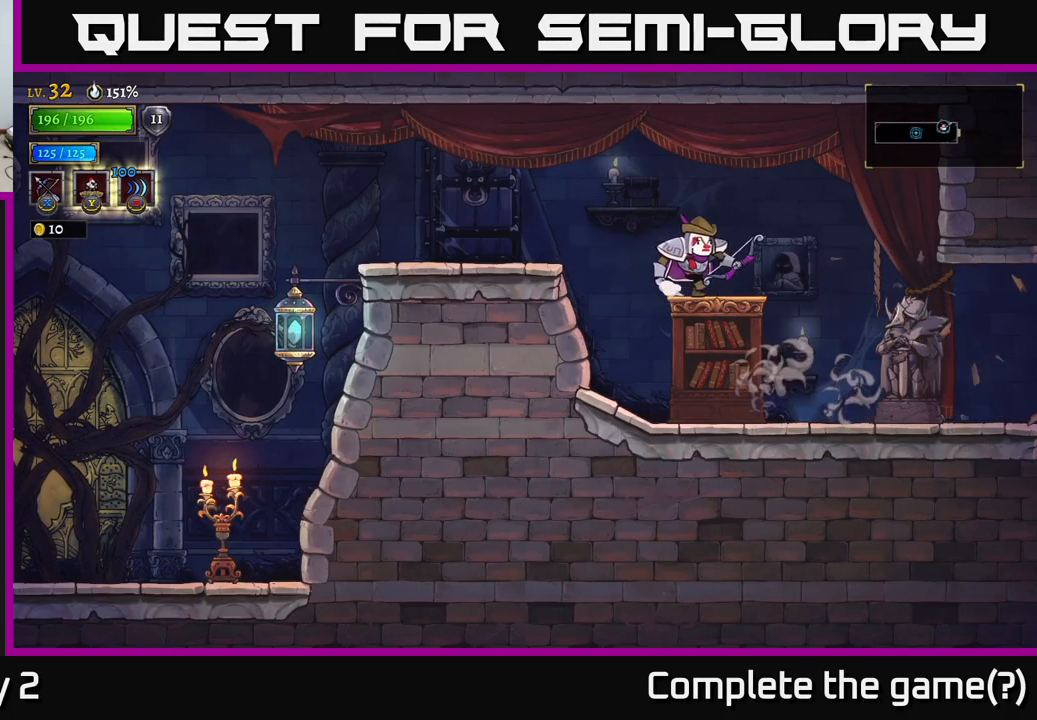
{"dt_ms": 500, "buttons": [], "left_stick": "right", "right_stick": "center", "events": [[184, "X", "down"], [184, "left_stick", "down-right"], [350, "X", "up"], [367, "left_stick", "right"]]}
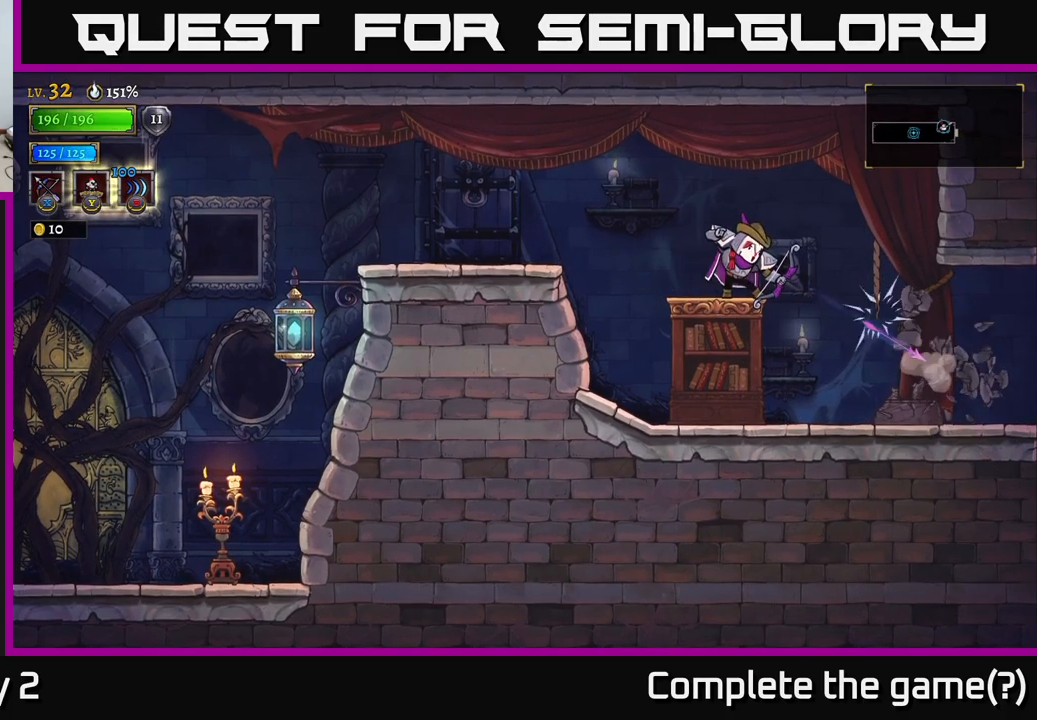
{"dt_ms": 500, "buttons": [], "left_stick": "right", "right_stick": "center", "events": [[350, "R2", "down"], [467, "R2", "up"]]}
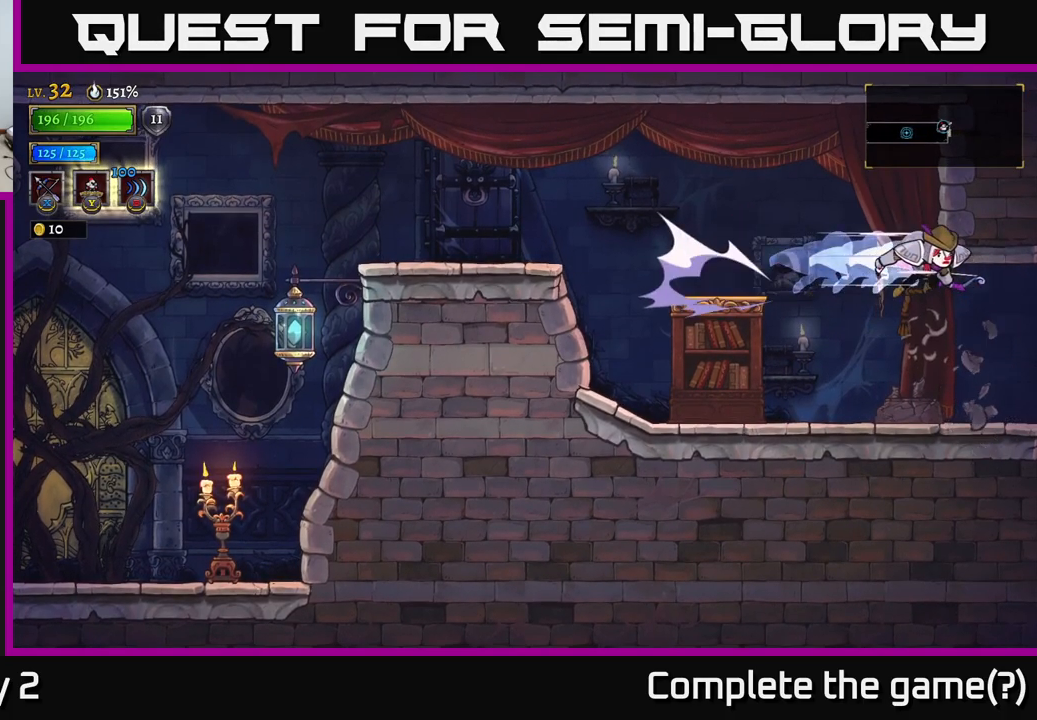
{"dt_ms": 500, "buttons": [], "left_stick": "right", "right_stick": "center", "events": []}